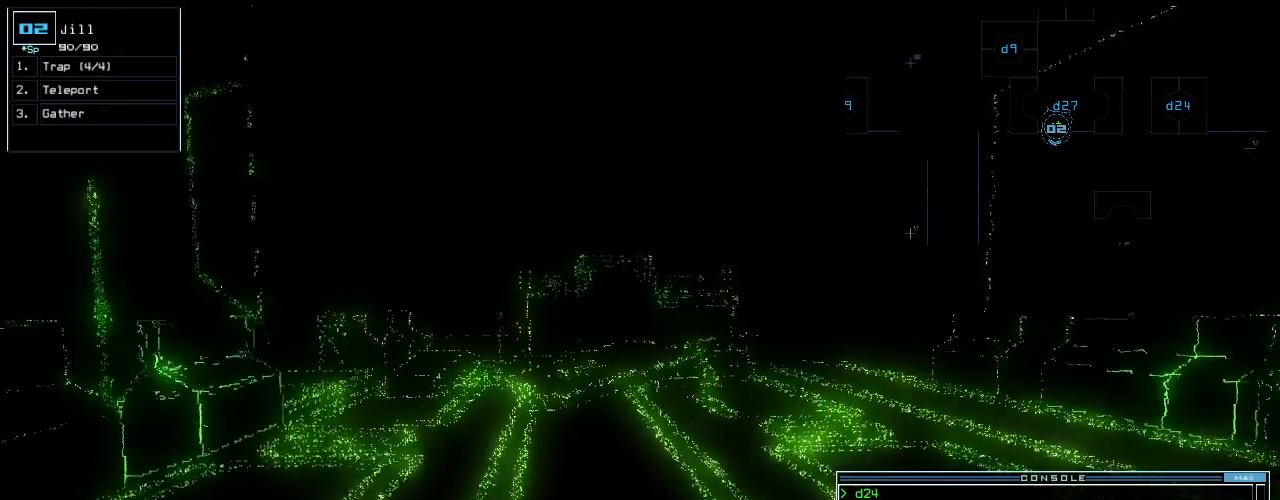
Gameplay with keyboard; each line is a JSON object with the keys held at the frame after it. "events" lists presses ("down") and releases ("up") of ".", "0", "1", "2", "3", "4", "5", "6", "7", "8", "9", "a", "b", "backspace", "c", "caps_lock", "comma", "ctrl_l", "ctrl_r", "d", "down", "e", "equals", "escape", "f", "f10", "g", "h", "i", "j", "k", "l", "left", "m", "minus", "n", "o", "p", "q", "quote", "r", "return", "right", "s", "semicolon", "shift_l", "shift_r", "space", "t", "tab", "tilde", "u", "up", "v", "w", "x", "y" and "z" between this image and that frame as [ms after this image, input, new state], when the widget could be followed in between. No other keys are recorded. Mouse input is not recorded.
{"keys": ["down"], "events": [[280, "down", "down"]]}
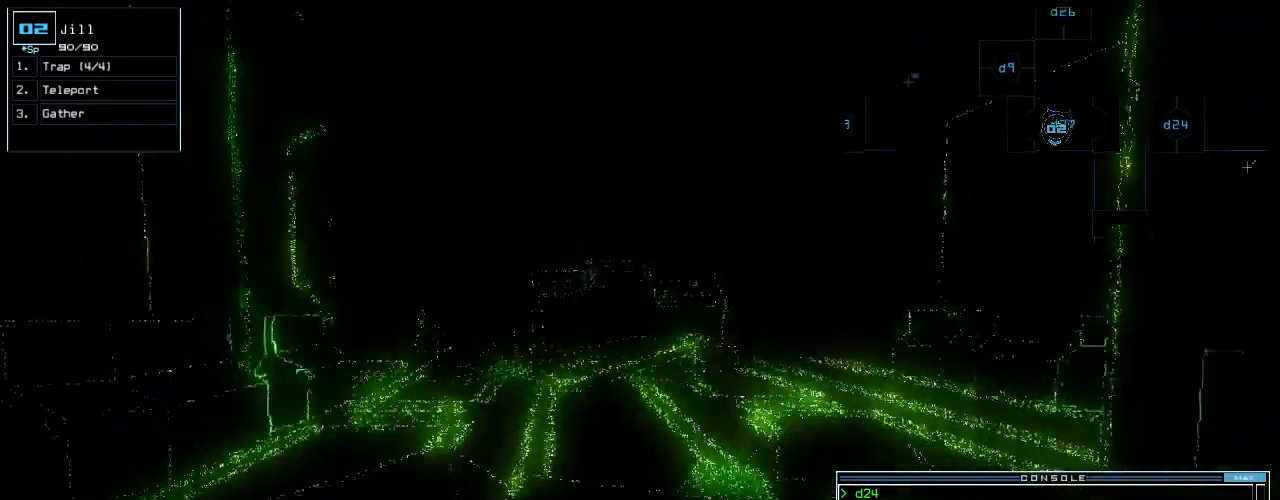
{"keys": ["down"], "events": []}
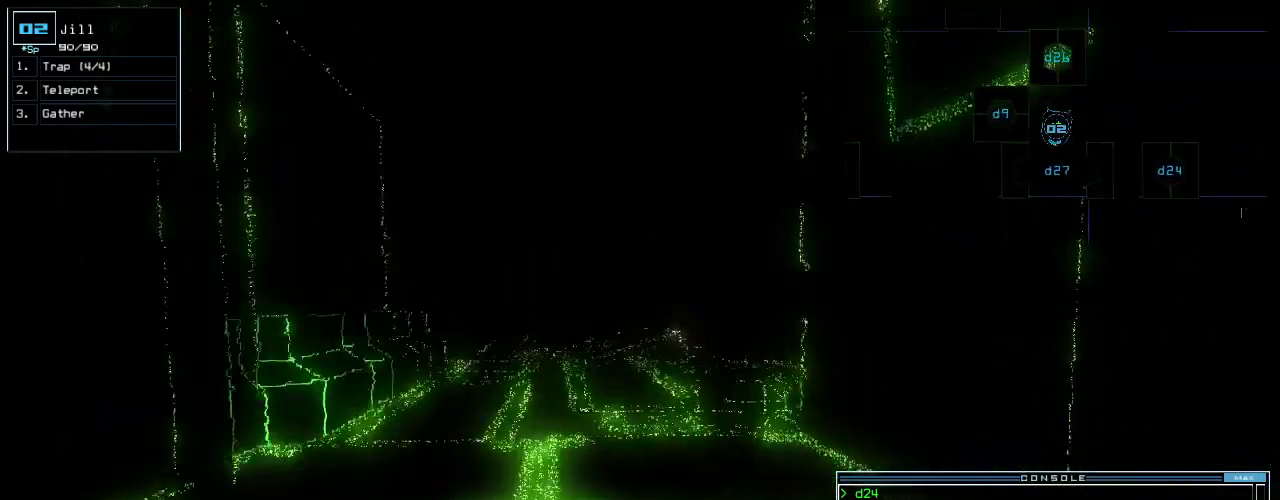
{"keys": [], "events": [[140, "return", "down"], [220, "down", "up"], [240, "return", "up"], [240, "space", "down"], [320, "space", "up"]]}
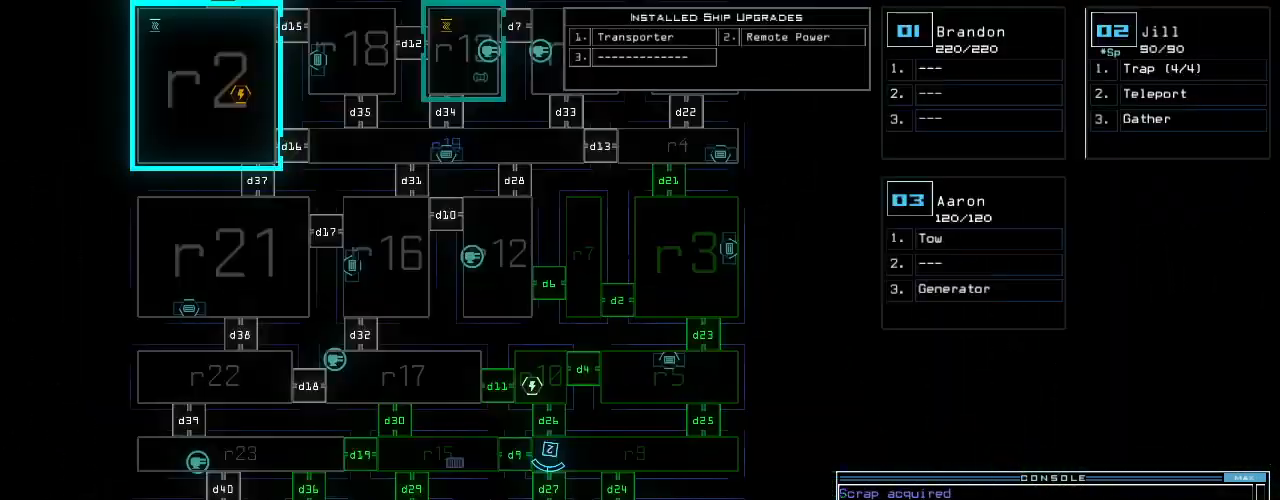
{"keys": [], "events": []}
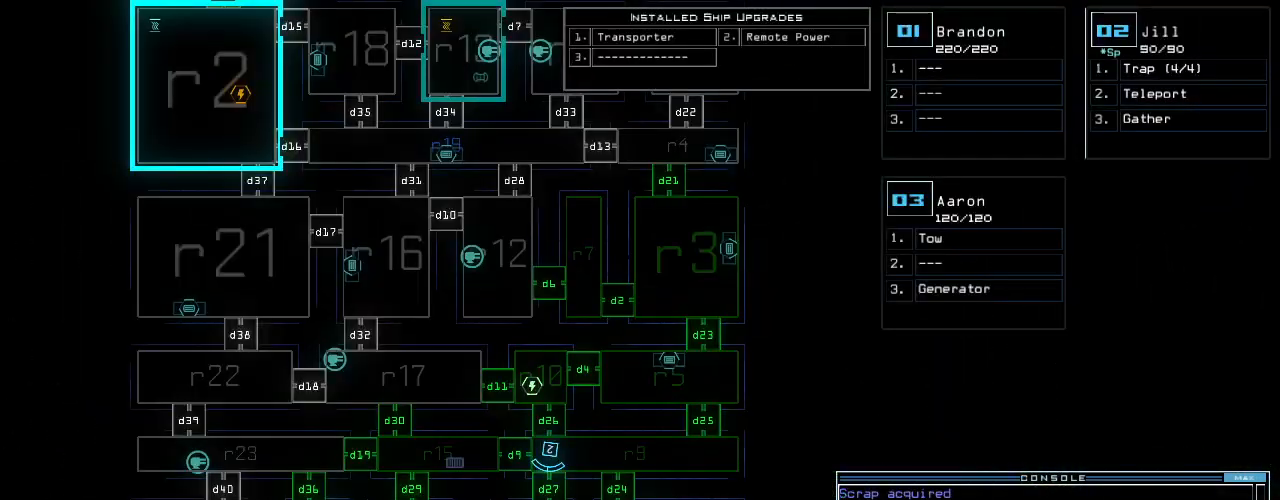
{"keys": [], "events": [[300, "f", "down"], [380, "space", "down"], [400, "f", "up"], [440, "space", "up"]]}
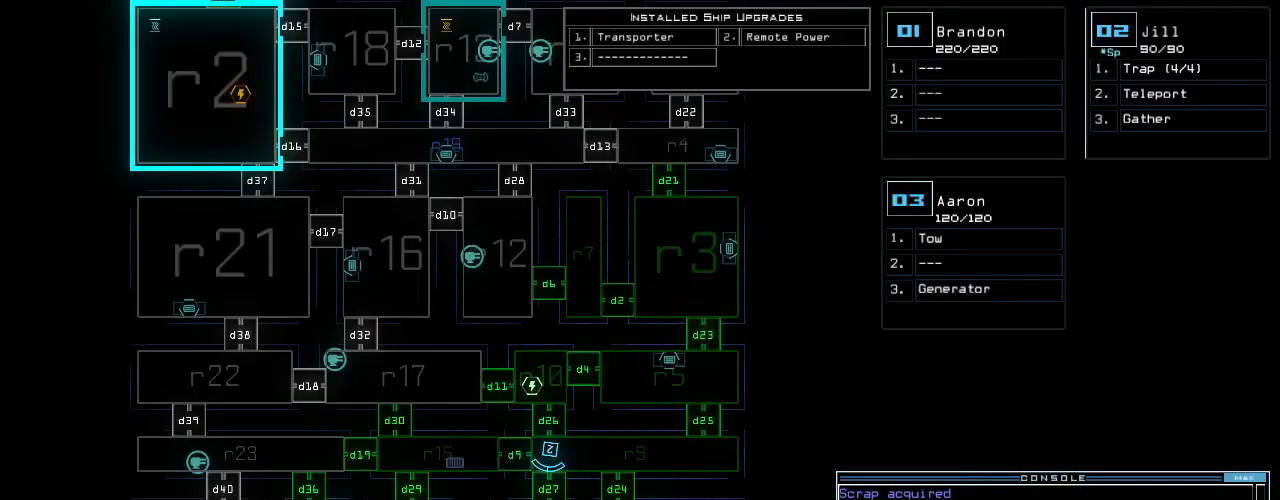
{"keys": ["r"], "events": [[20, "r", "down"], [80, "r", "up"], [180, "1", "down"], [260, "1", "up"], [300, "1", "down"], [360, "space", "down"], [380, "1", "up"], [420, "space", "up"], [440, "r", "down"]]}
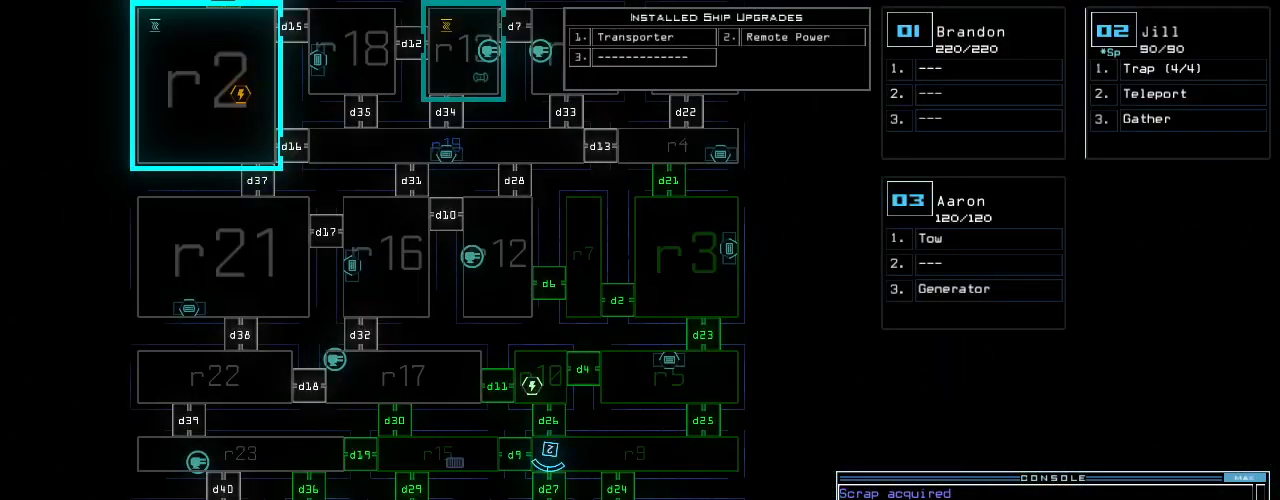
{"keys": ["return"], "events": [[20, "r", "up"], [500, "return", "down"]]}
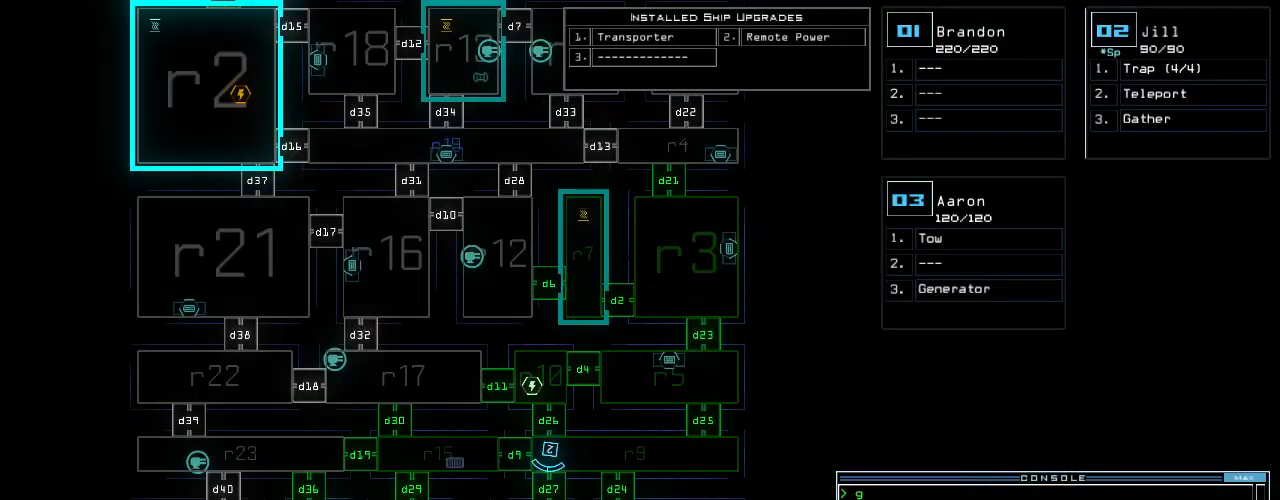
{"keys": [], "events": [[80, "return", "up"]]}
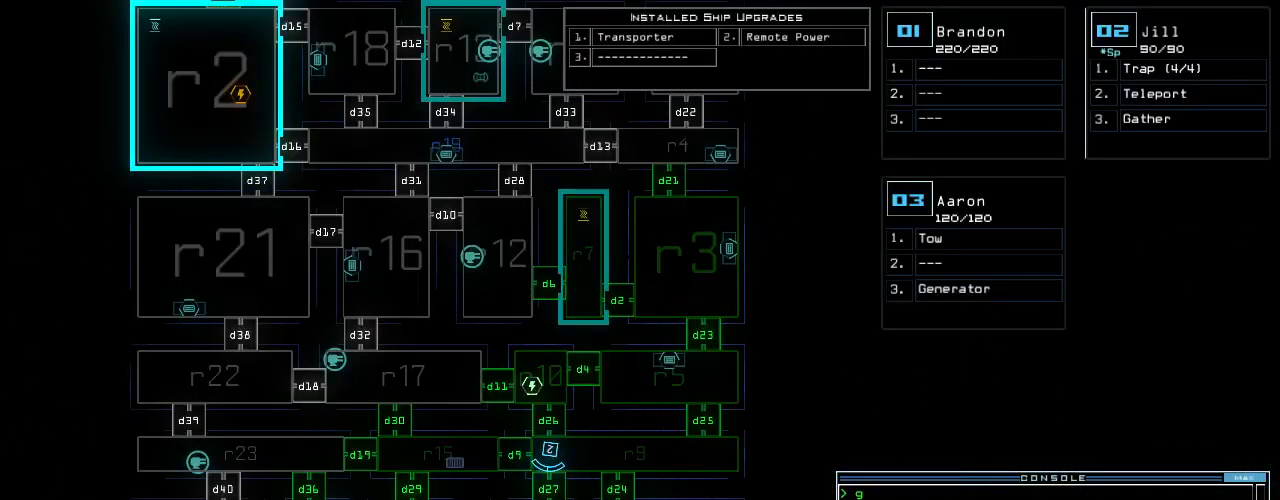
{"keys": [], "events": []}
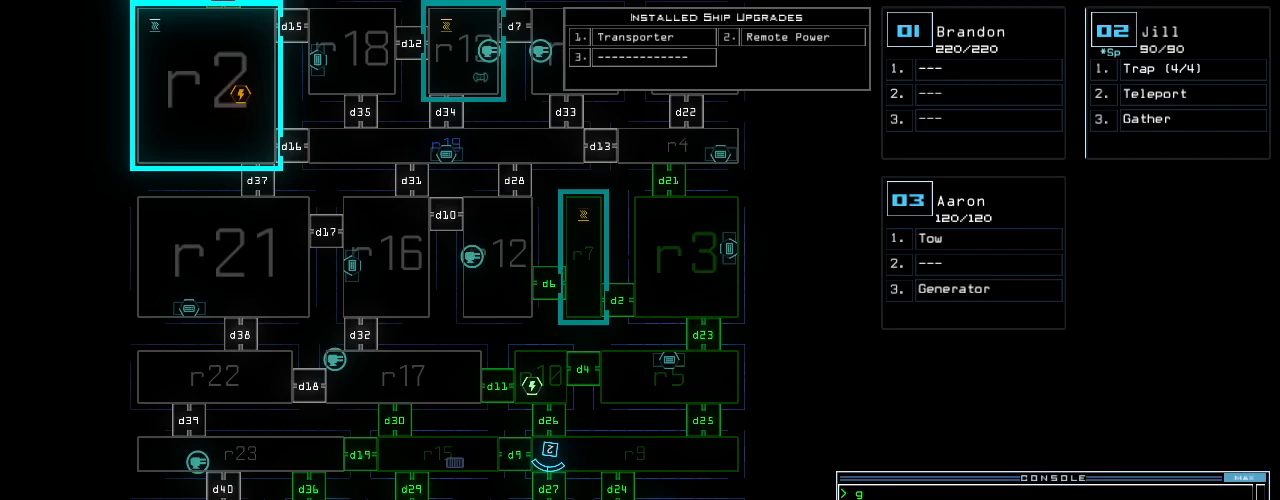
{"keys": [], "events": []}
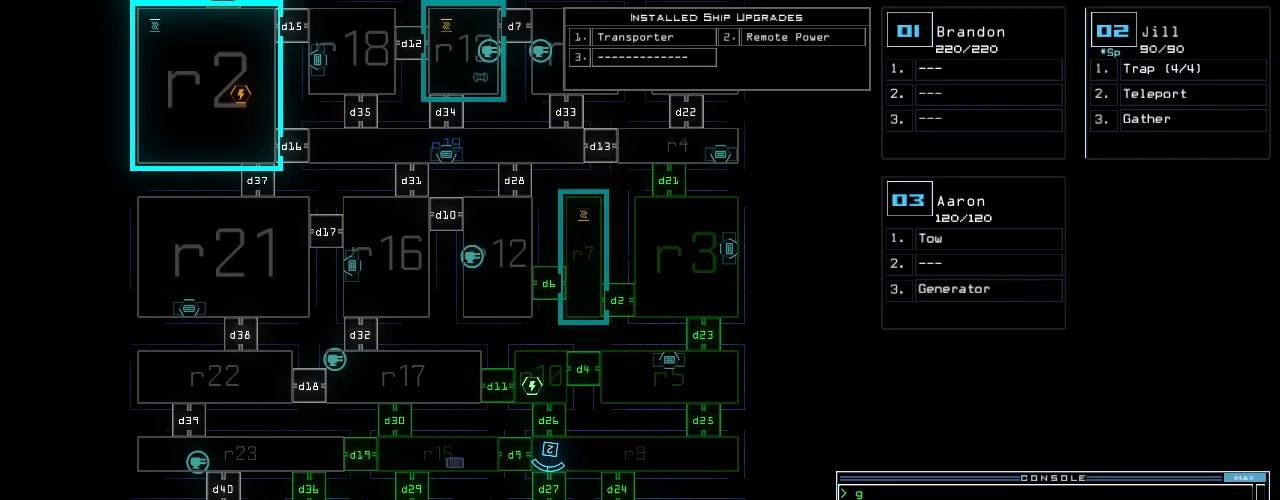
{"keys": ["r"], "events": [[300, "f", "down"], [380, "space", "down"], [400, "f", "up"], [480, "r", "down"], [480, "space", "up"]]}
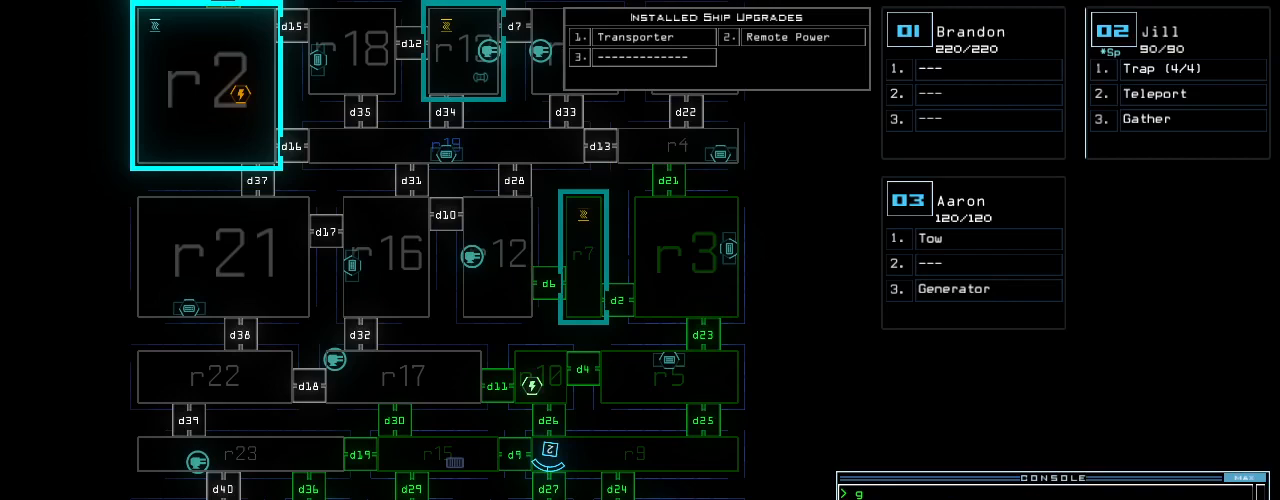
{"keys": [], "events": [[60, "2", "down"], [100, "r", "up"], [180, "0", "down"], [200, "2", "up"], [240, "0", "up"], [320, "return", "down"], [400, "return", "up"]]}
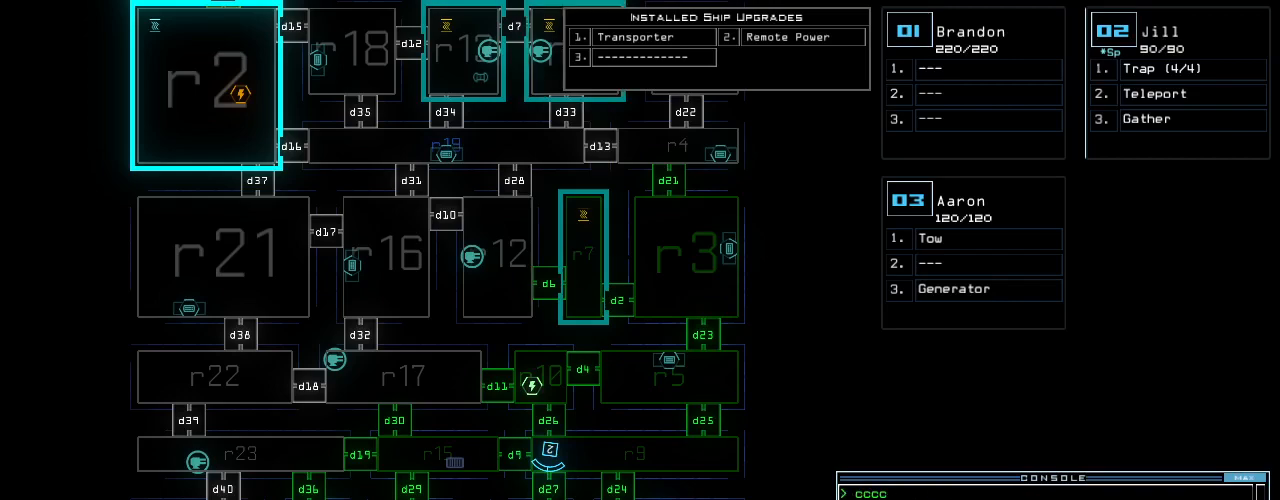
{"keys": [], "events": []}
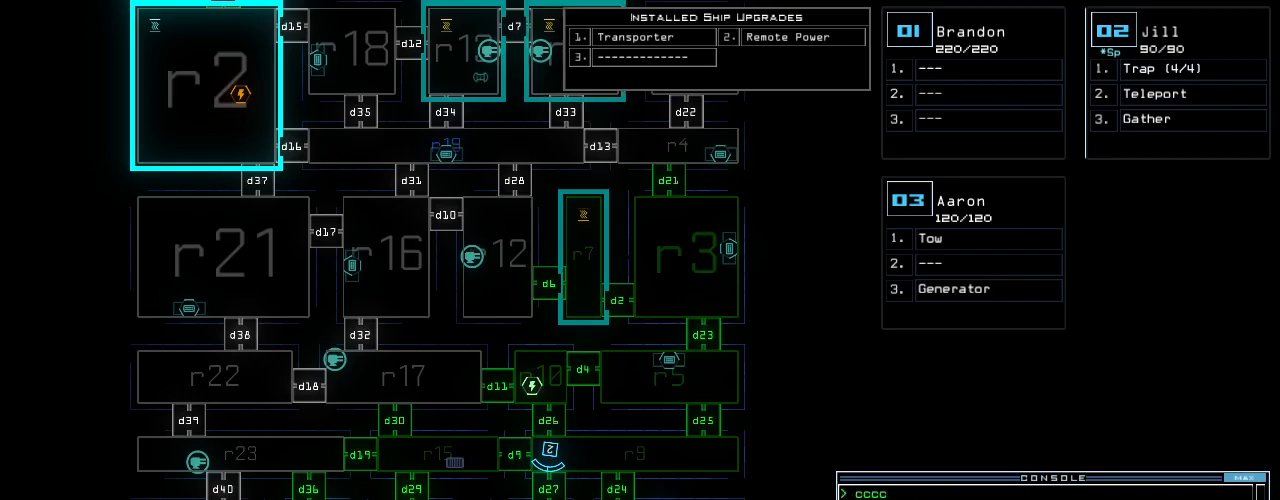
{"keys": ["up"], "events": [[320, "up", "down"]]}
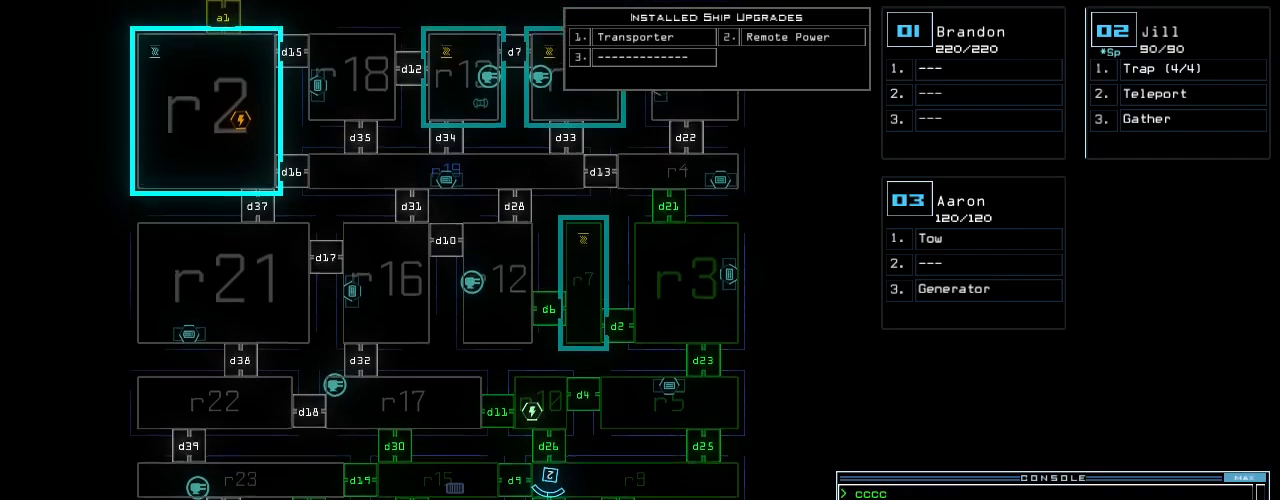
{"keys": ["up"], "events": []}
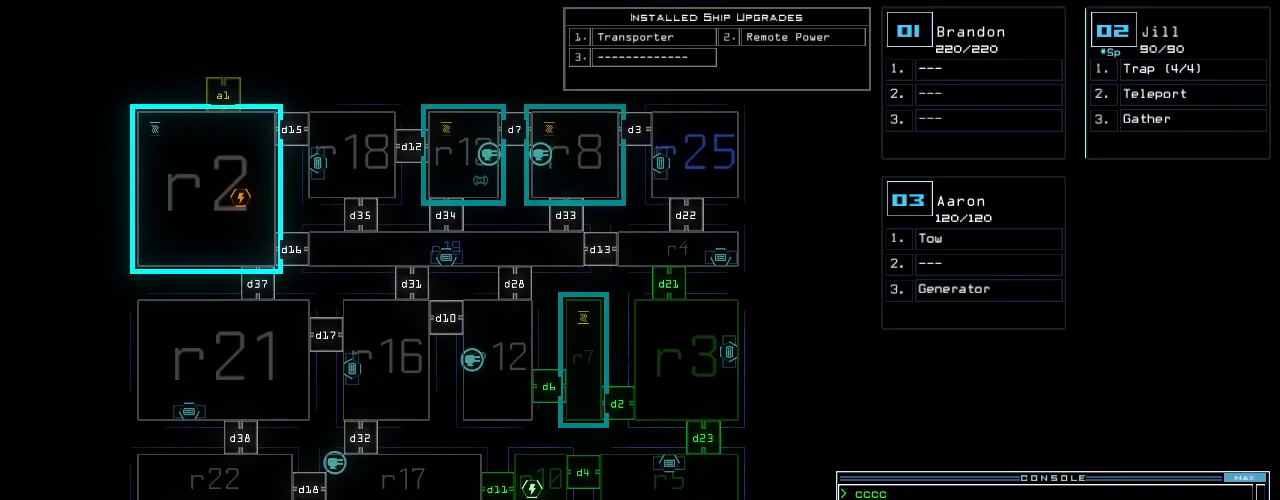
{"keys": ["down", "semicolon"], "events": [[20, "up", "up"], [200, "right", "down"], [300, "right", "up"], [440, "down", "down"], [480, "semicolon", "down"]]}